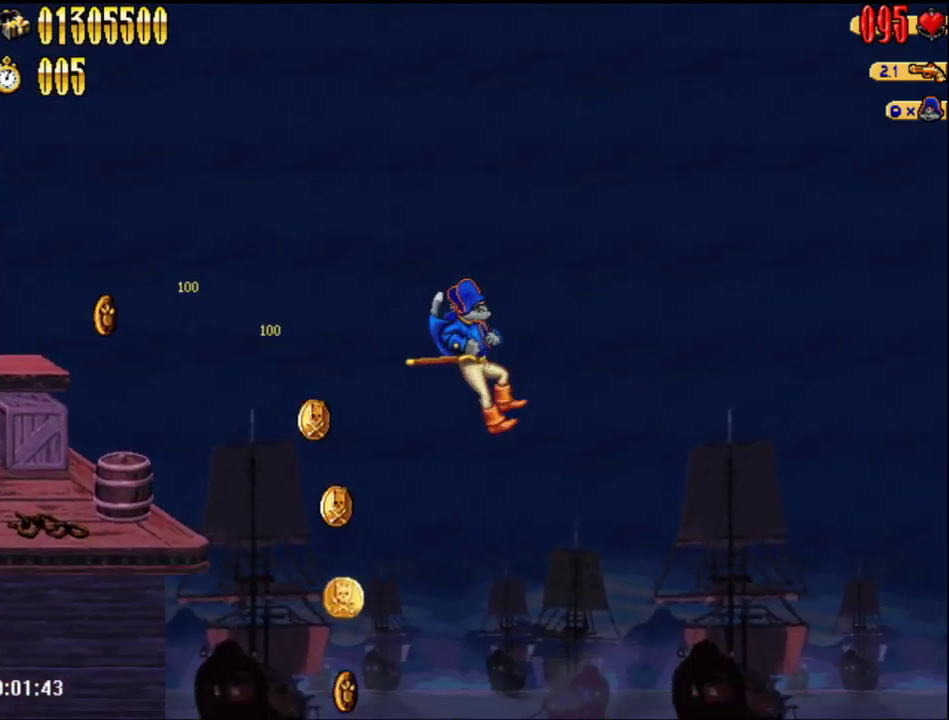
Gameplay with a controller (Nintendo layout); each line is a JSON object with the inputs held at the frame after it. "events" lists button and stick changes between this image and that frame as [ms after this image, input, new state], when the widget could be followed in between. Not read: L1 L3 R3.
{"buttons": ["DPAD_RIGHT"], "events": [[467, "A", "up"]]}
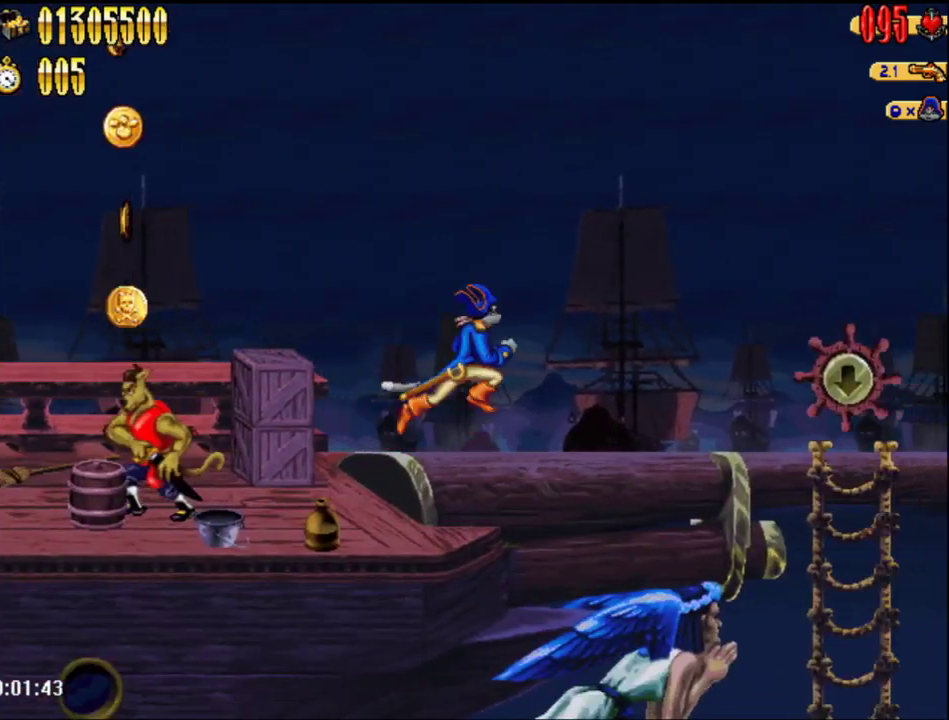
{"buttons": ["DPAD_RIGHT"], "events": []}
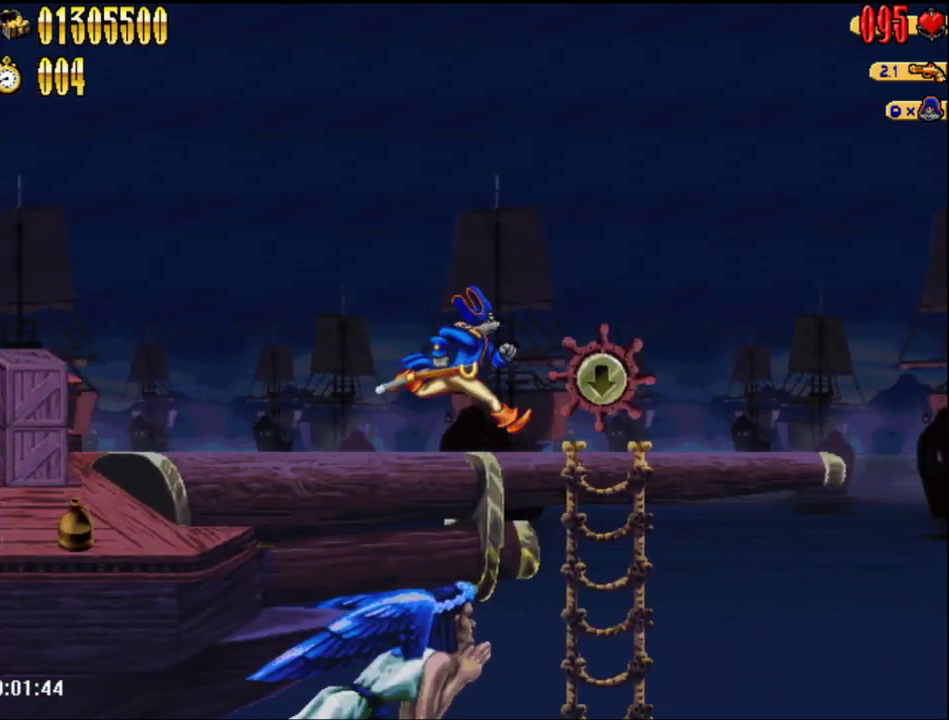
{"buttons": ["A", "DPAD_RIGHT"], "events": [[333, "A", "down"]]}
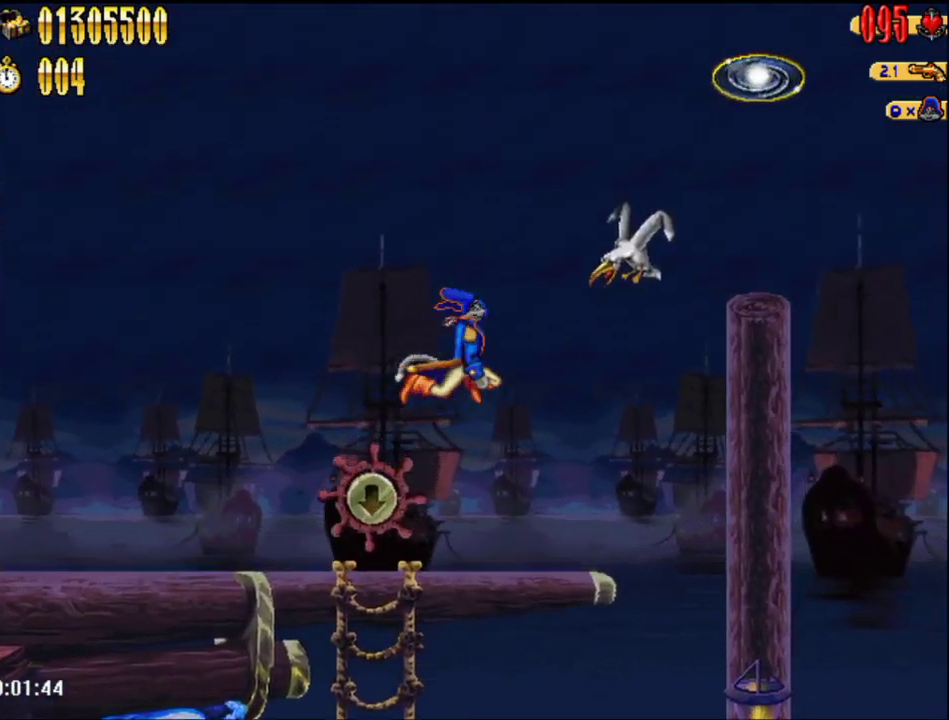
{"buttons": ["A", "DPAD_RIGHT"], "events": [[67, "A", "up"], [500, "A", "down"]]}
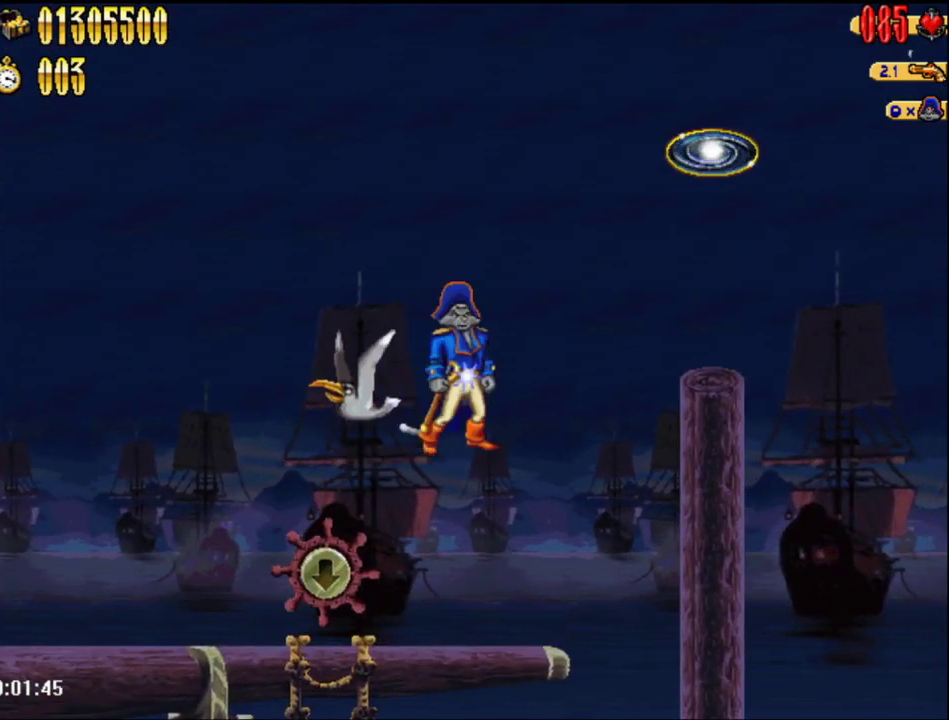
{"buttons": [], "events": [[300, "DPAD_RIGHT", "up"], [333, "A", "up"]]}
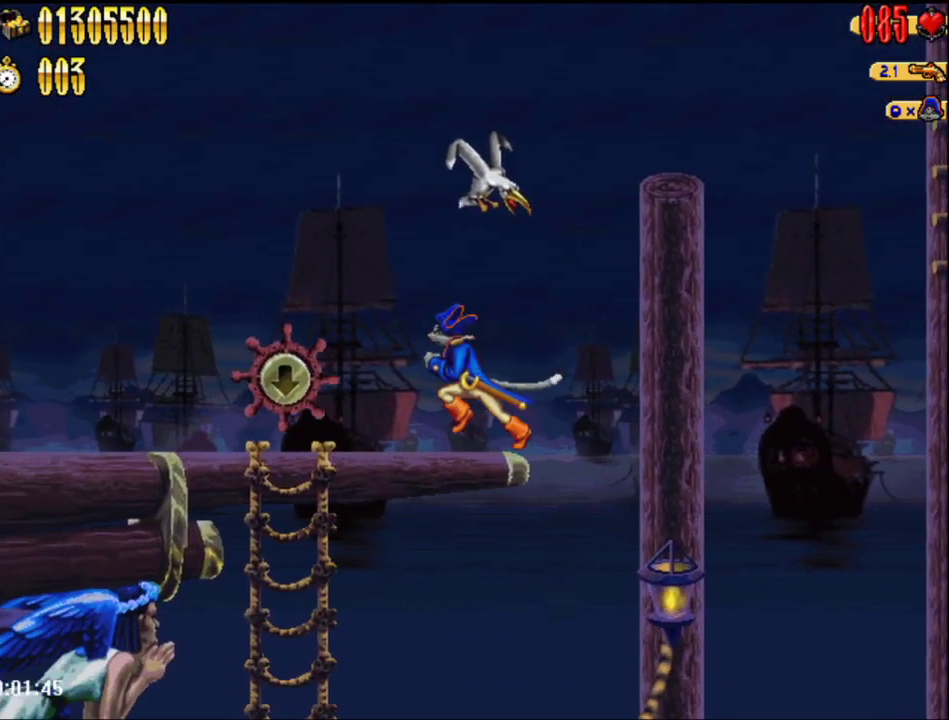
{"buttons": [], "events": [[150, "B", "down"], [250, "B", "up"]]}
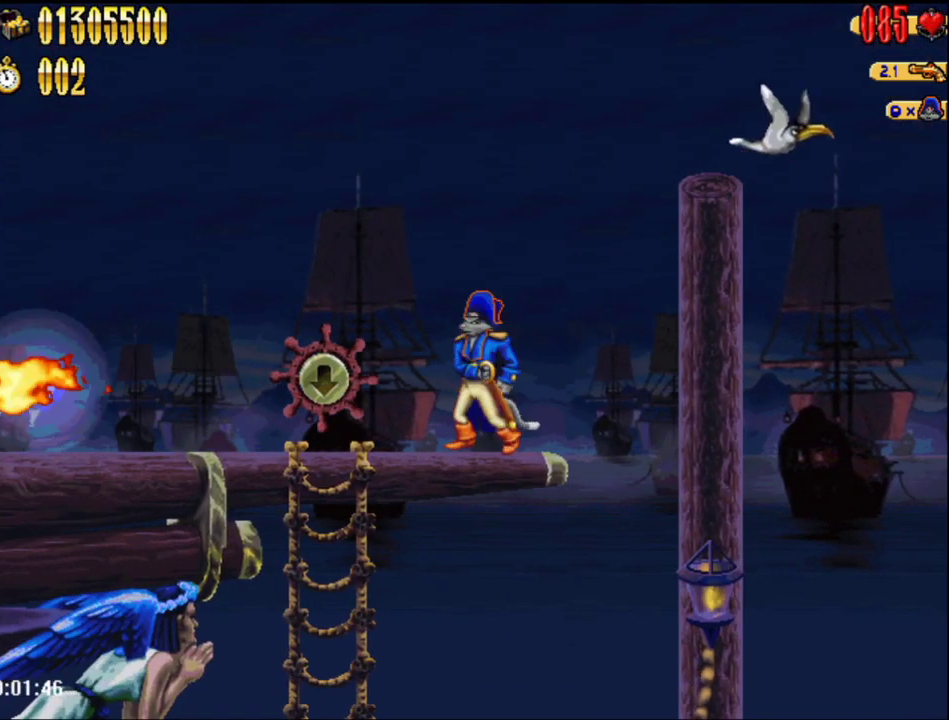
{"buttons": [], "events": [[300, "A", "down"], [483, "A", "up"]]}
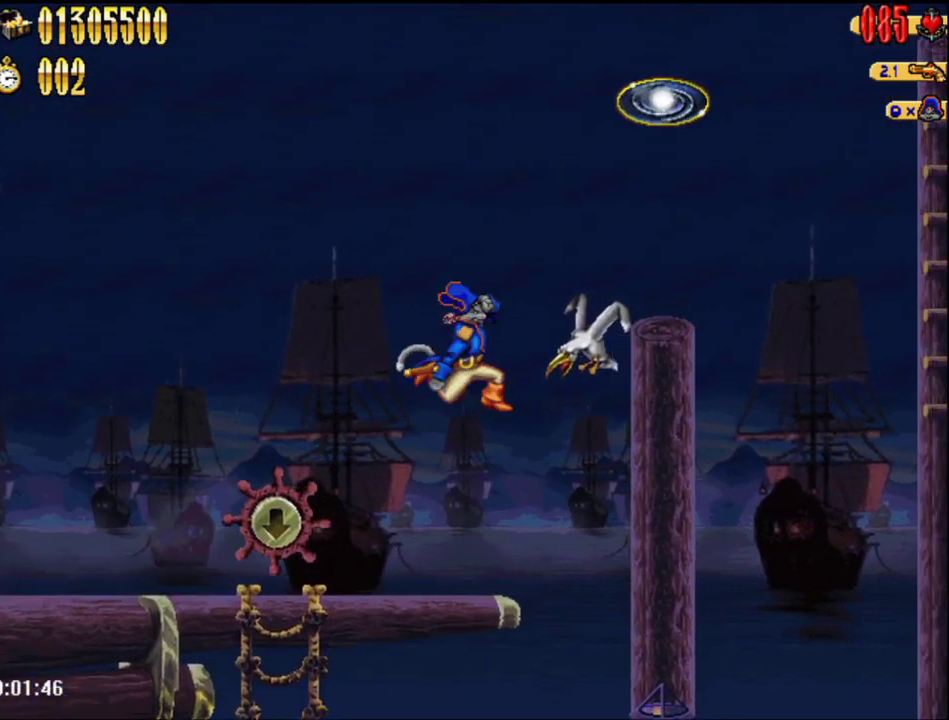
{"buttons": ["A", "DPAD_RIGHT"], "events": [[67, "DPAD_RIGHT", "down"], [467, "A", "down"]]}
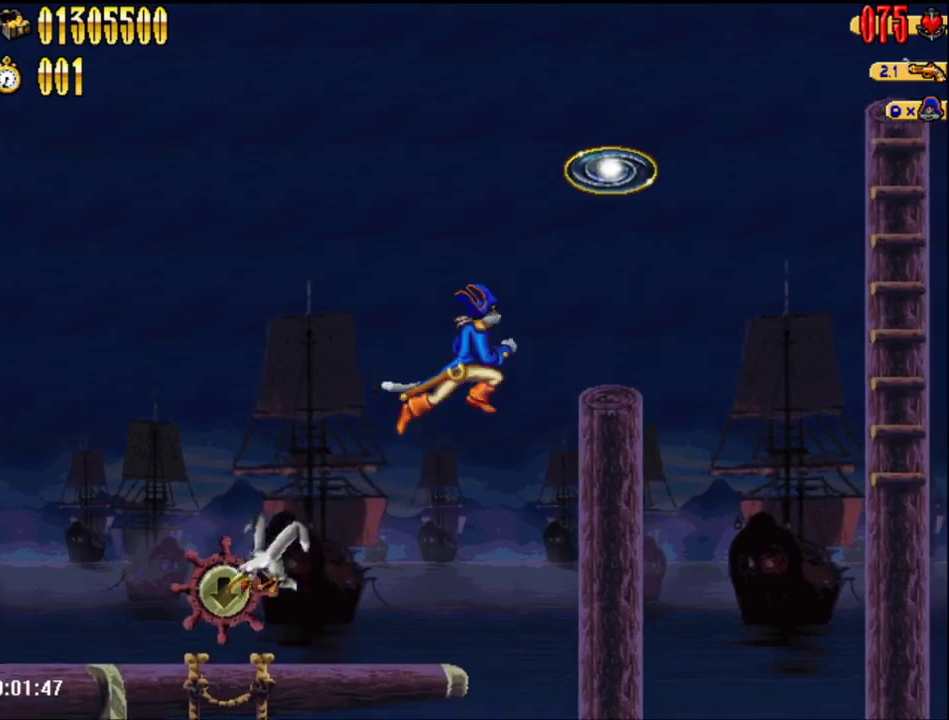
{"buttons": ["A", "DPAD_RIGHT"], "events": []}
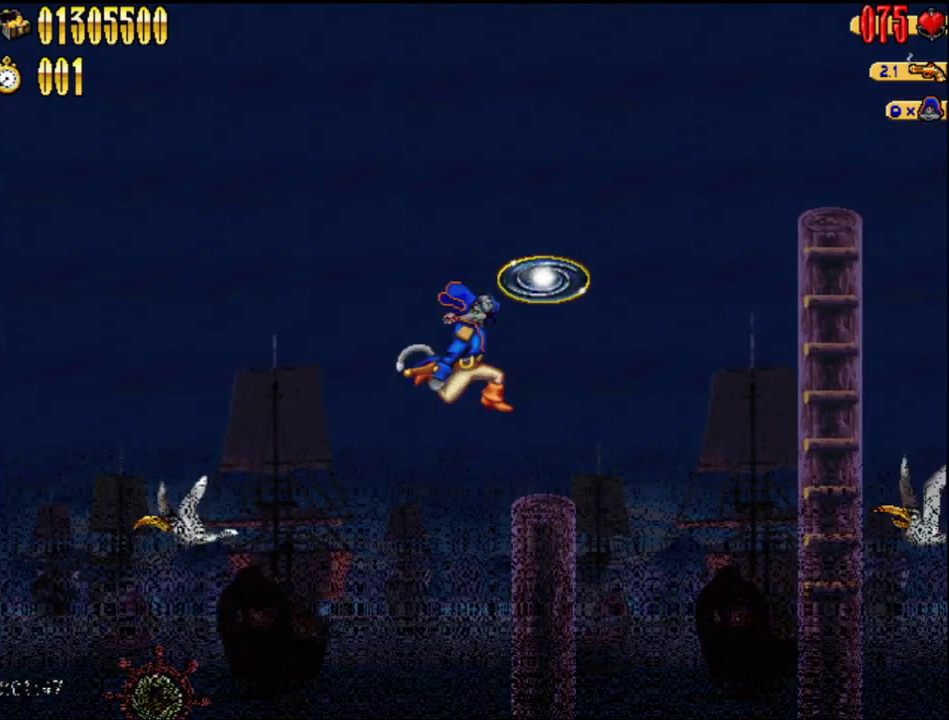
{"buttons": ["A", "DPAD_RIGHT"], "events": []}
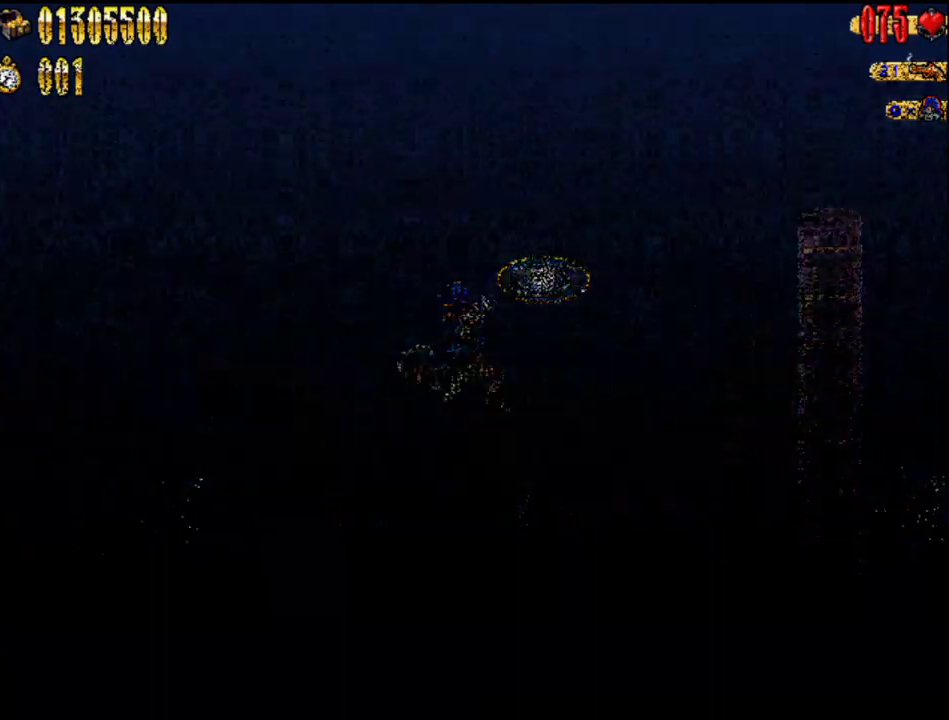
{"buttons": ["DPAD_RIGHT"], "events": [[300, "A", "up"]]}
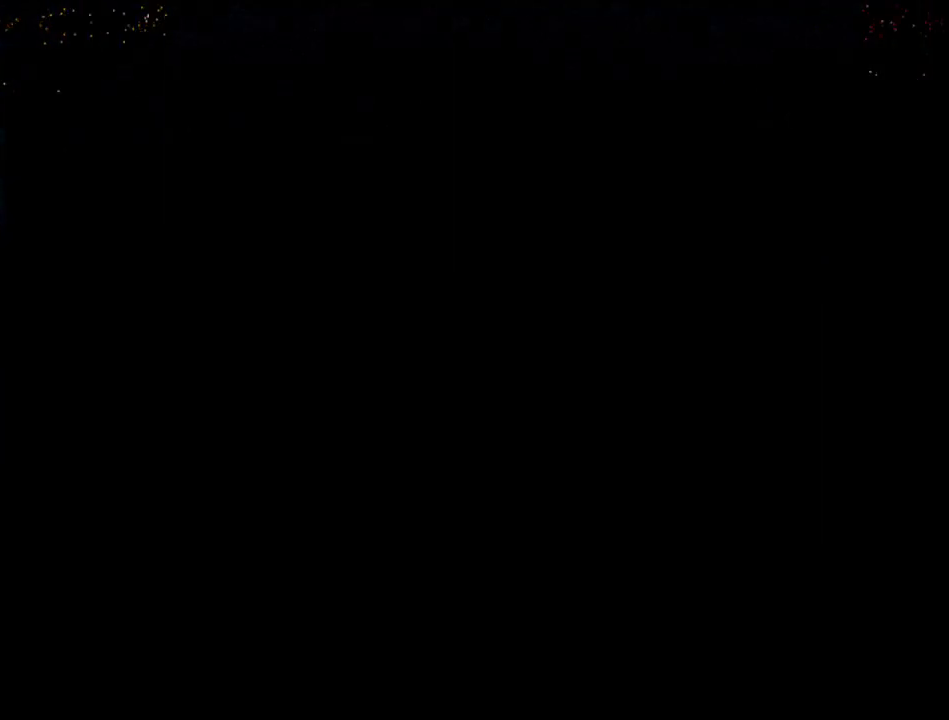
{"buttons": ["DPAD_RIGHT"], "events": []}
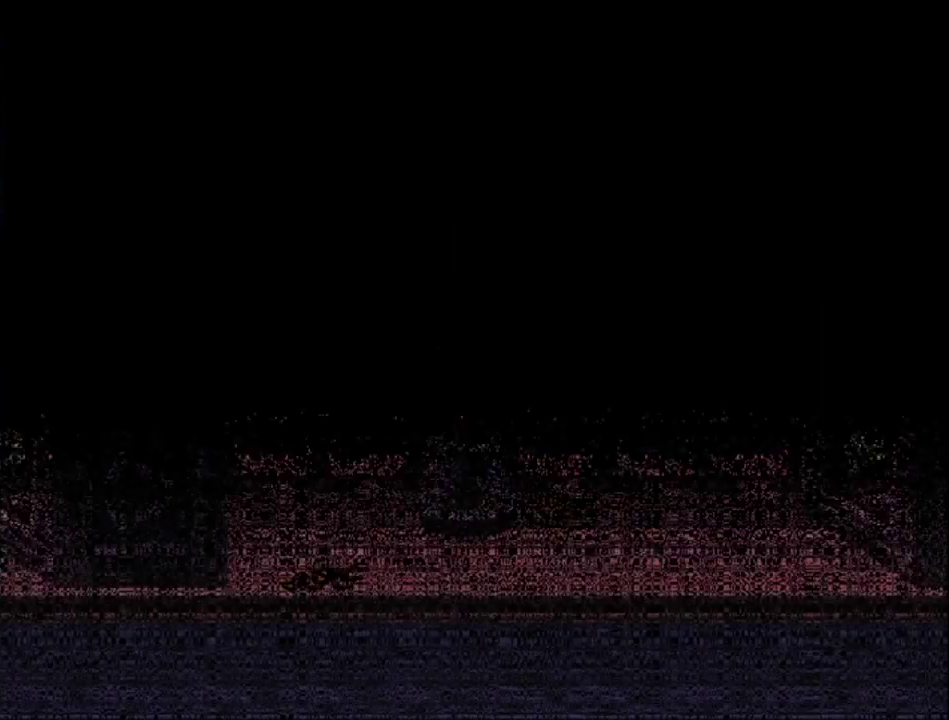
{"buttons": ["DPAD_RIGHT"], "events": []}
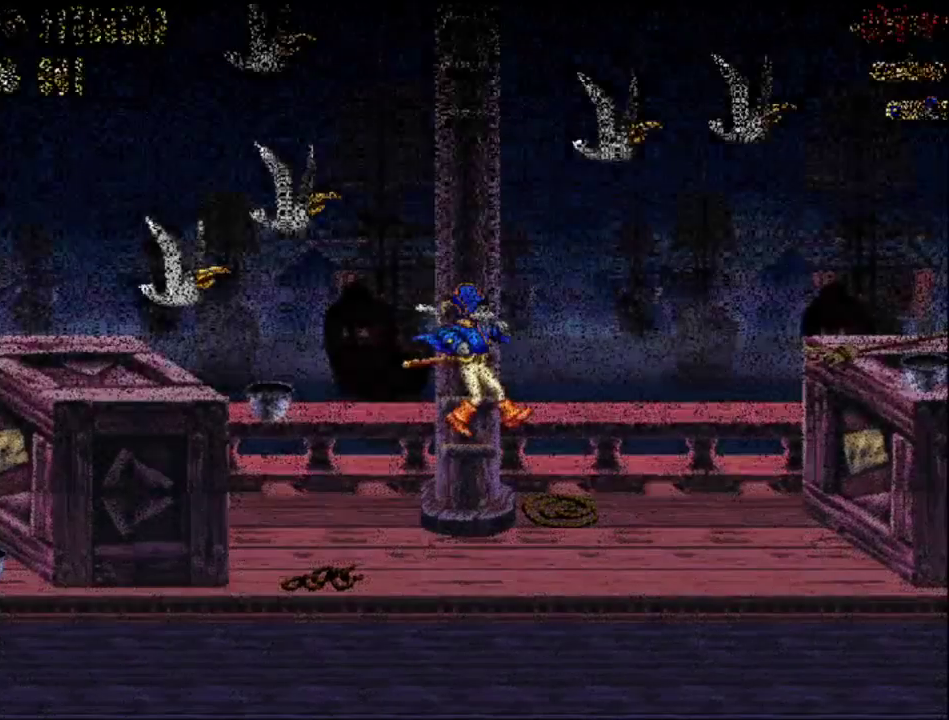
{"buttons": ["DPAD_RIGHT"], "events": []}
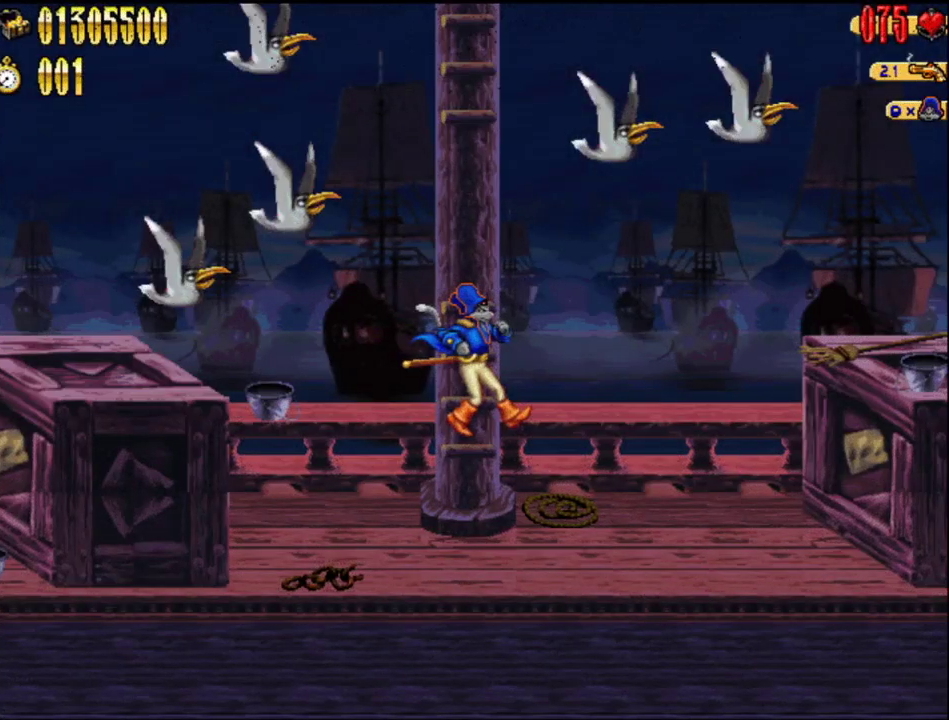
{"buttons": ["DPAD_RIGHT"], "events": []}
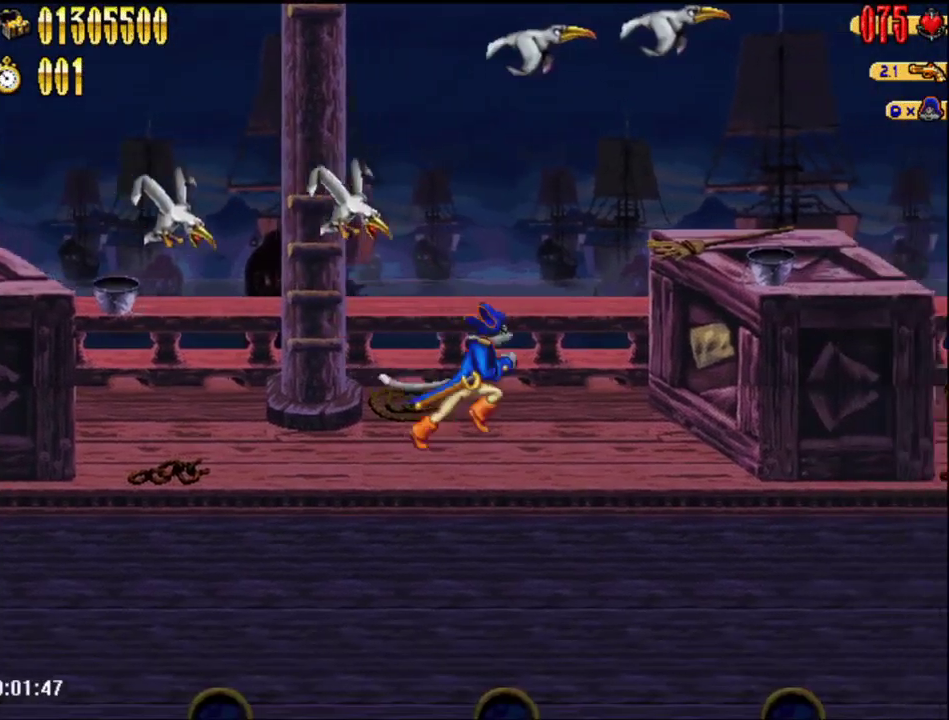
{"buttons": ["A", "DPAD_RIGHT"], "events": [[267, "A", "down"]]}
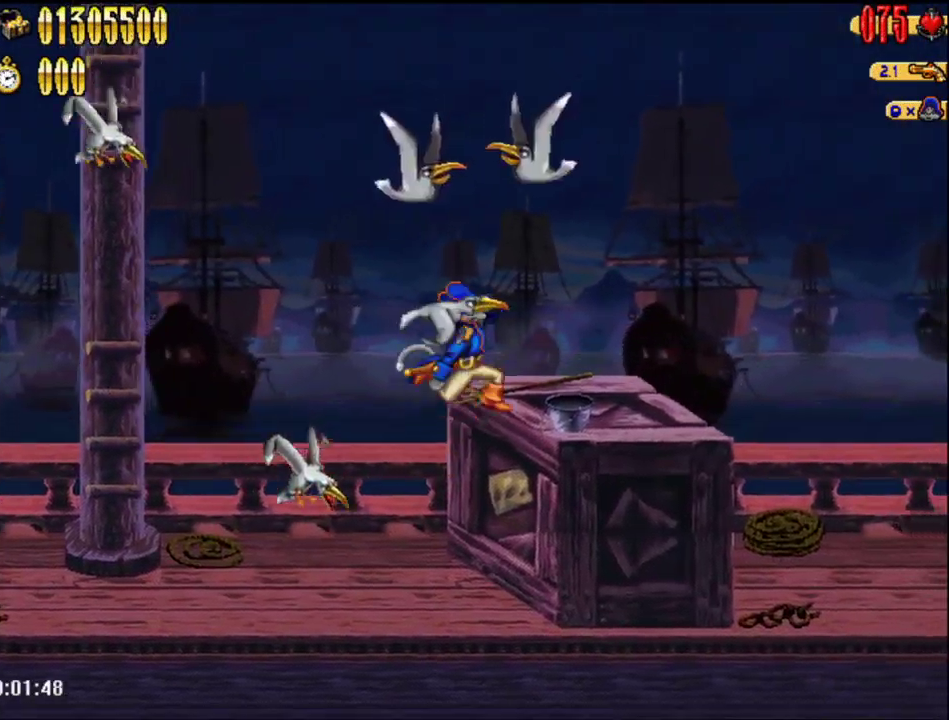
{"buttons": ["DPAD_RIGHT"], "events": [[83, "A", "up"]]}
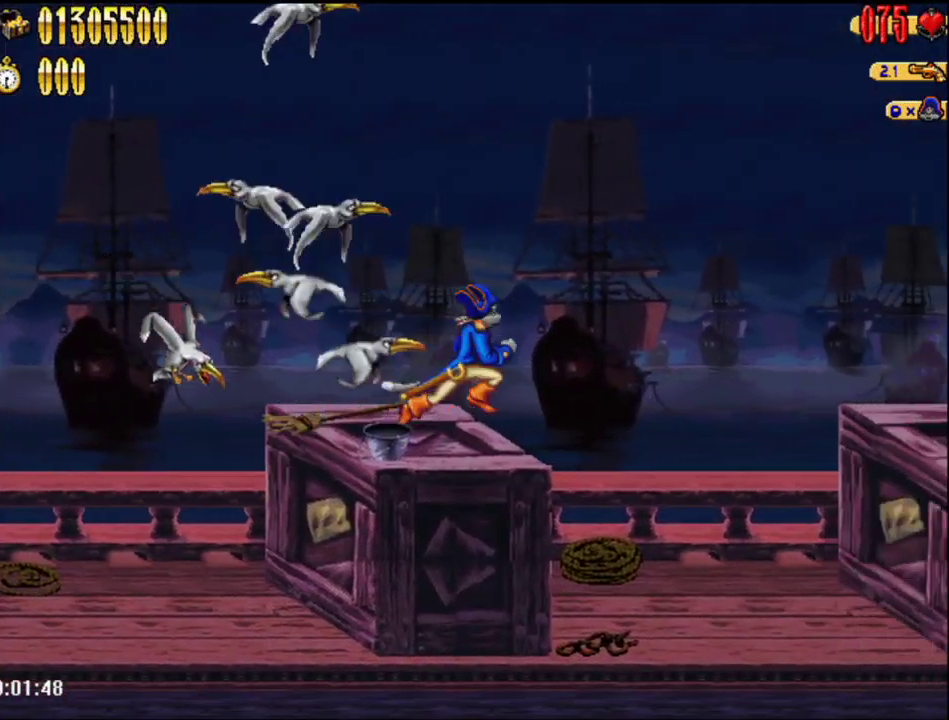
{"buttons": ["DPAD_RIGHT"], "events": []}
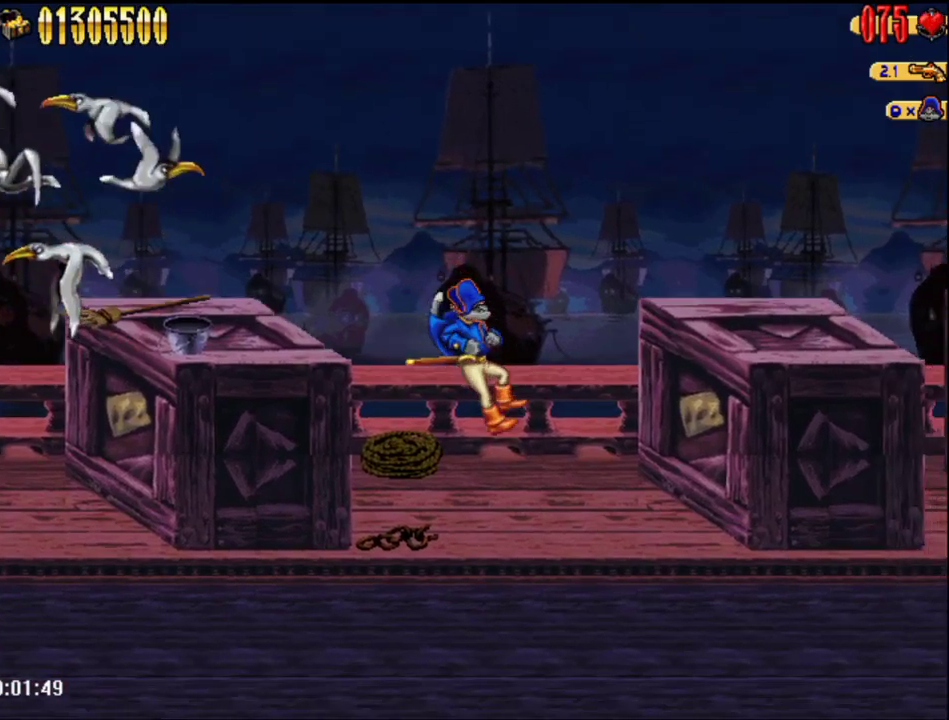
{"buttons": ["DPAD_RIGHT"], "events": [[217, "A", "down"], [500, "A", "up"]]}
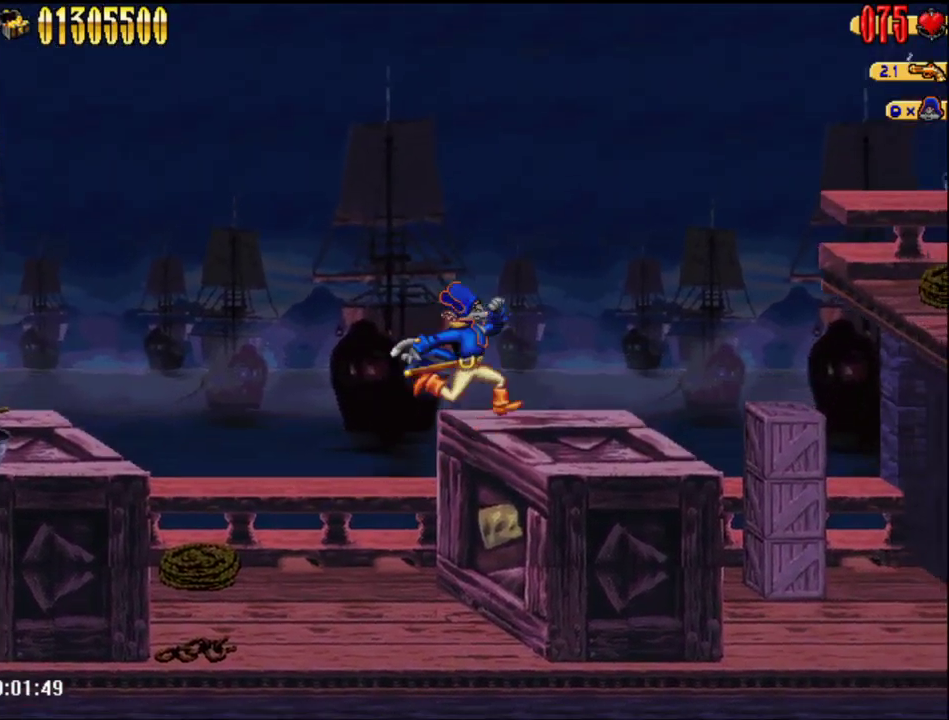
{"buttons": ["DPAD_RIGHT"], "events": []}
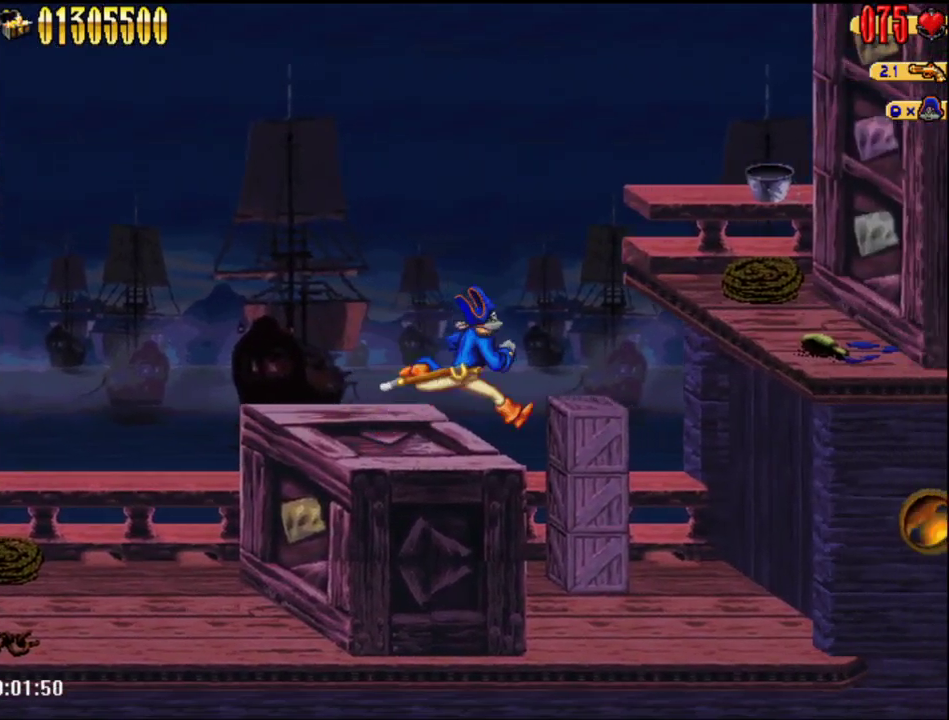
{"buttons": ["DPAD_RIGHT"], "events": [[83, "A", "down"], [433, "A", "up"]]}
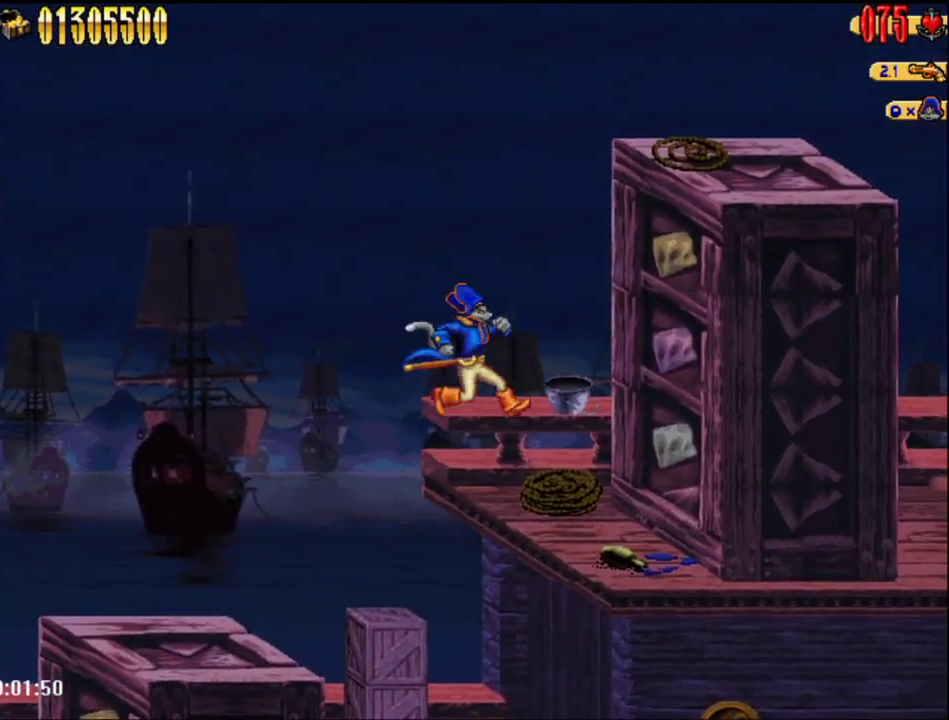
{"buttons": ["DPAD_RIGHT"], "events": [[267, "A", "down"], [500, "A", "up"]]}
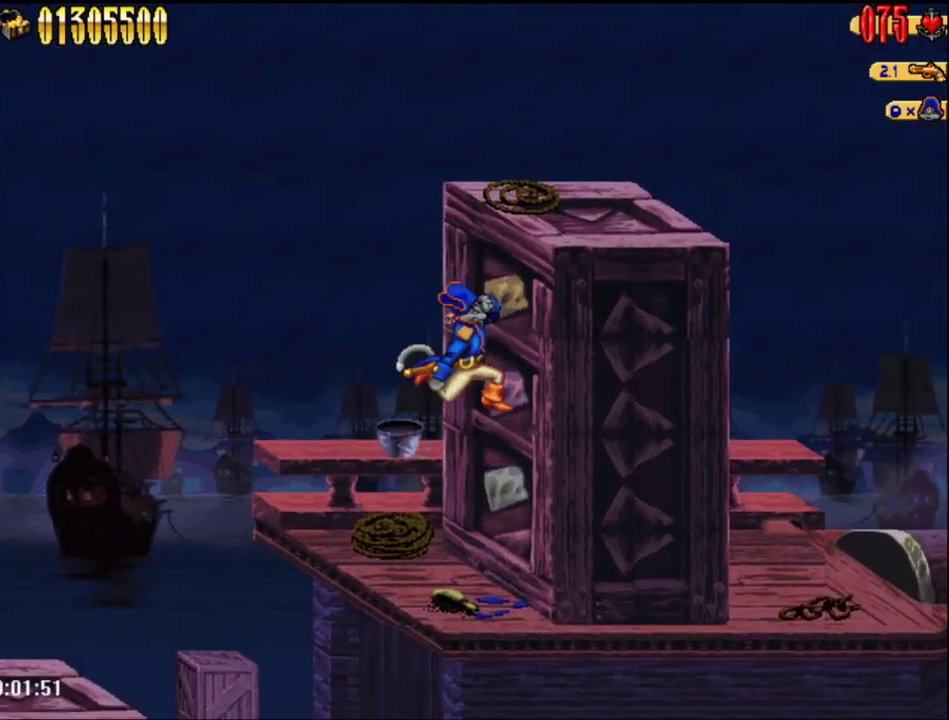
{"buttons": ["DPAD_RIGHT"], "events": [[83, "Y", "down"], [150, "Y", "up"]]}
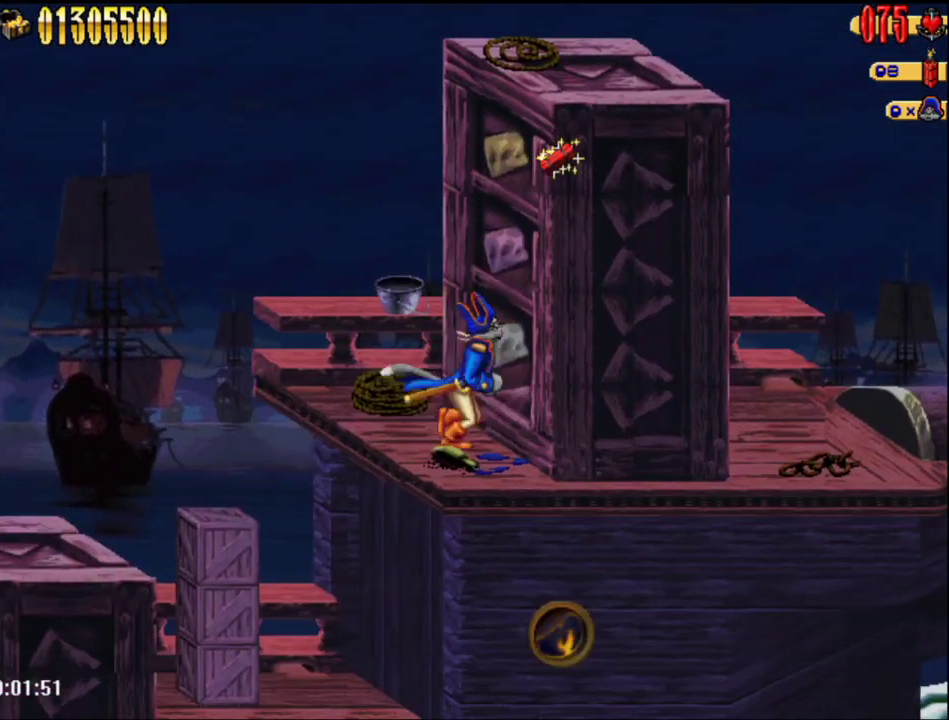
{"buttons": ["DPAD_RIGHT"], "events": []}
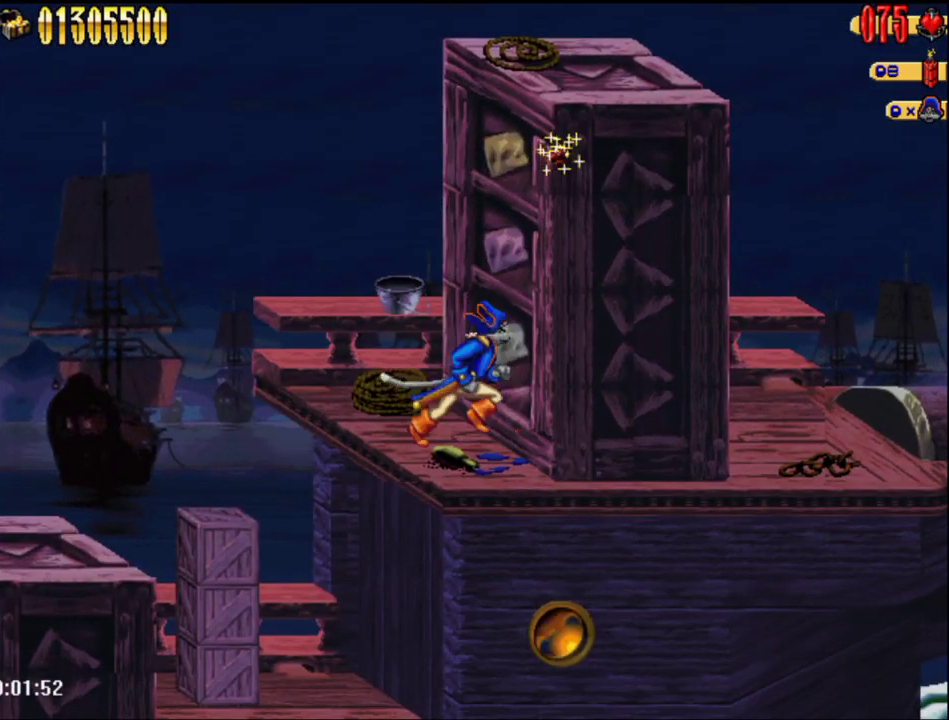
{"buttons": ["DPAD_RIGHT"], "events": [[83, "A", "down"], [433, "A", "up"]]}
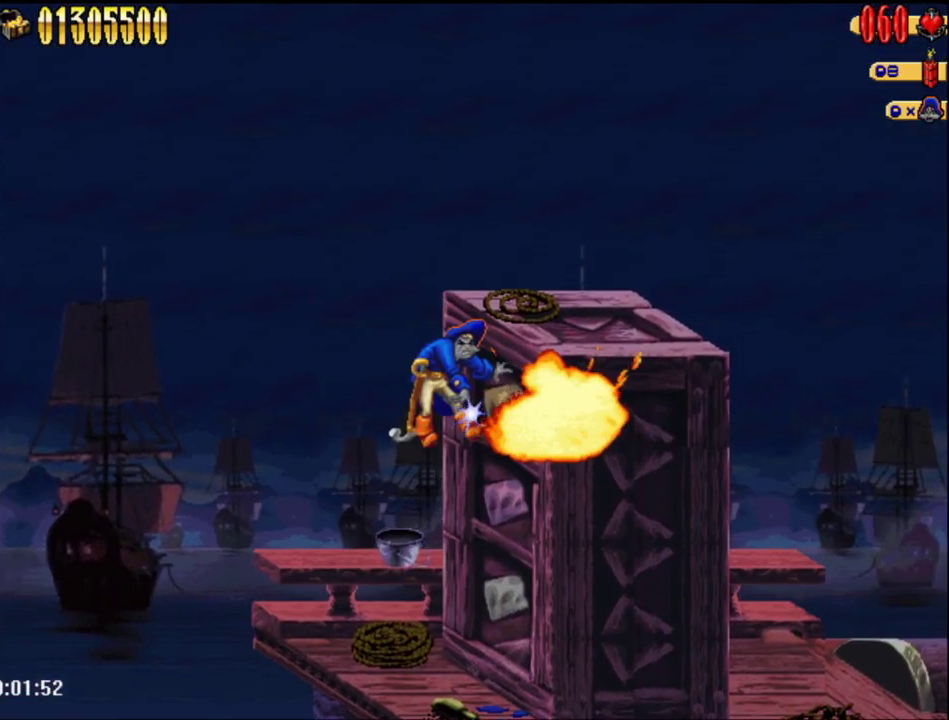
{"buttons": ["A", "DPAD_RIGHT"], "events": [[367, "A", "down"]]}
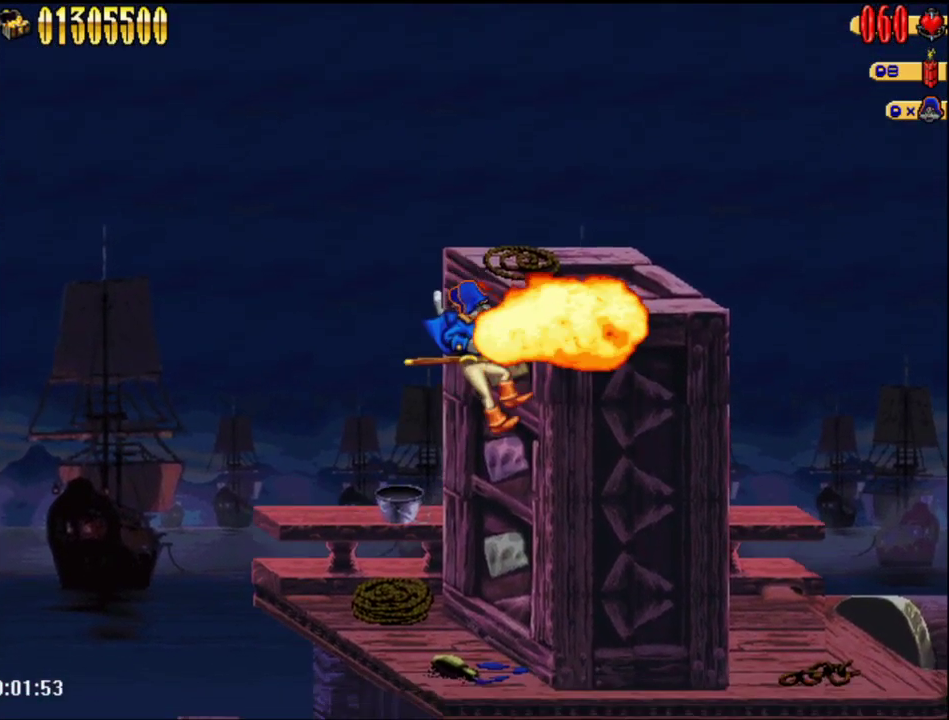
{"buttons": ["A", "DPAD_RIGHT"], "events": [[250, "A", "up"], [333, "A", "down"]]}
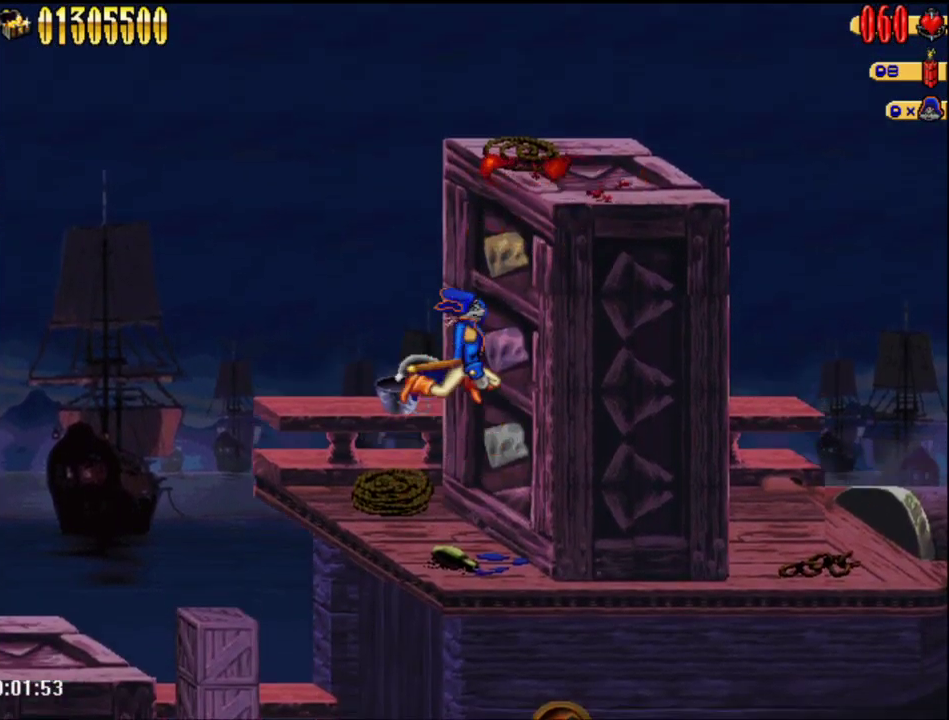
{"buttons": ["DPAD_RIGHT"], "events": [[67, "A", "up"], [150, "Y", "down"], [233, "Y", "up"]]}
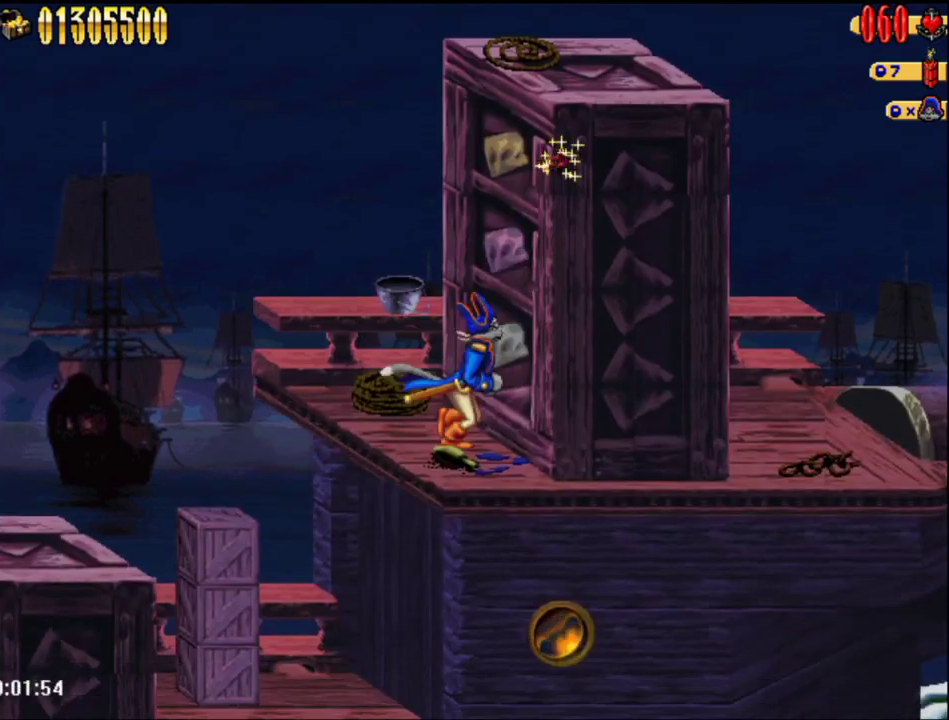
{"buttons": ["DPAD_RIGHT"], "events": []}
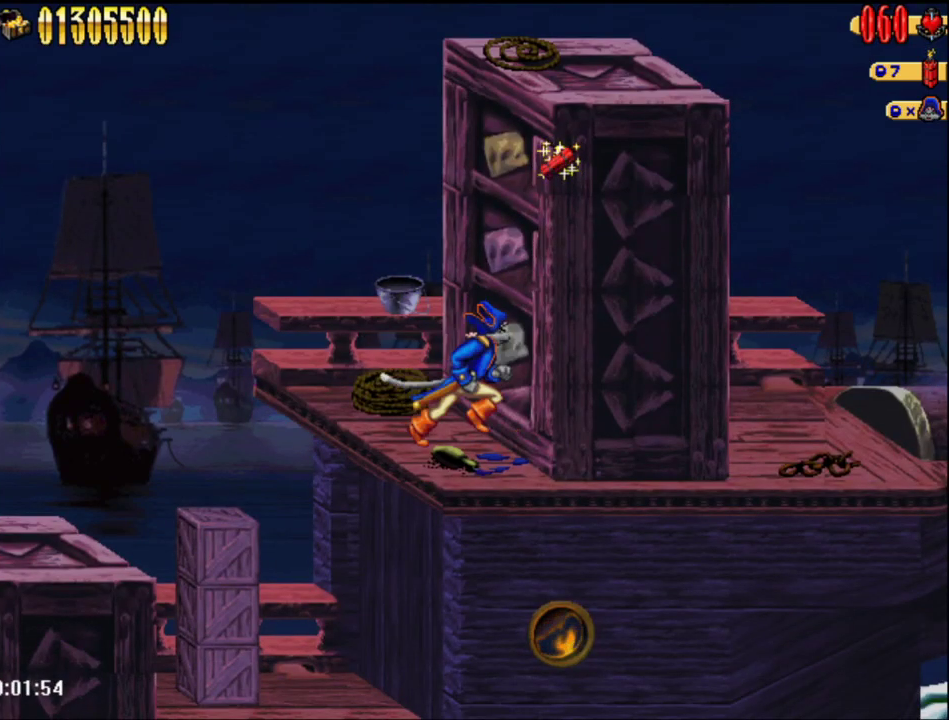
{"buttons": ["A", "DPAD_RIGHT"], "events": [[200, "A", "down"]]}
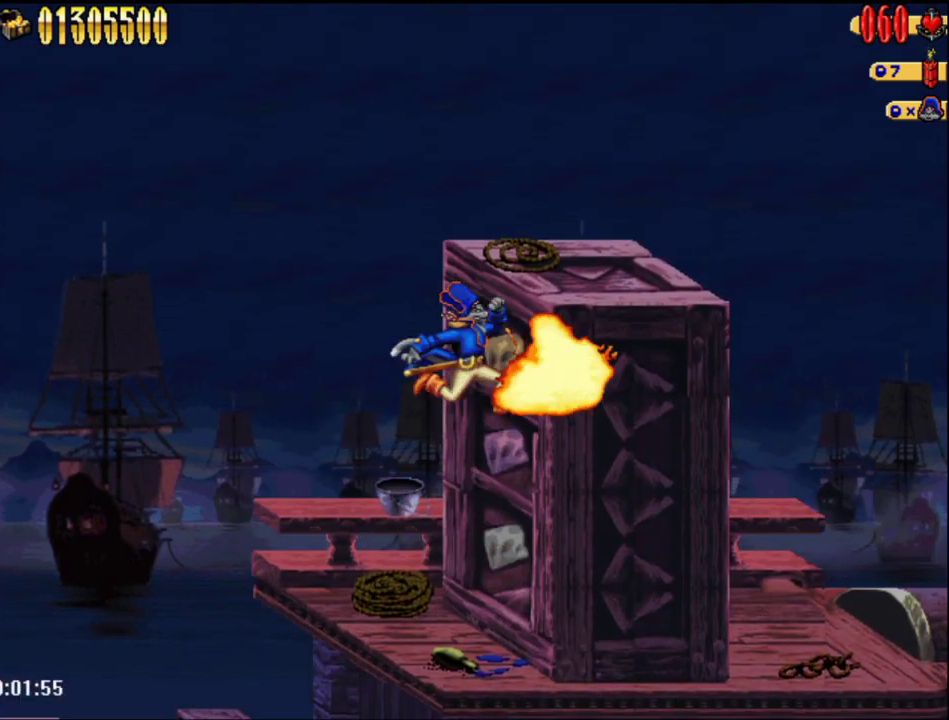
{"buttons": ["A", "DPAD_RIGHT"], "events": [[17, "A", "up"], [433, "A", "down"]]}